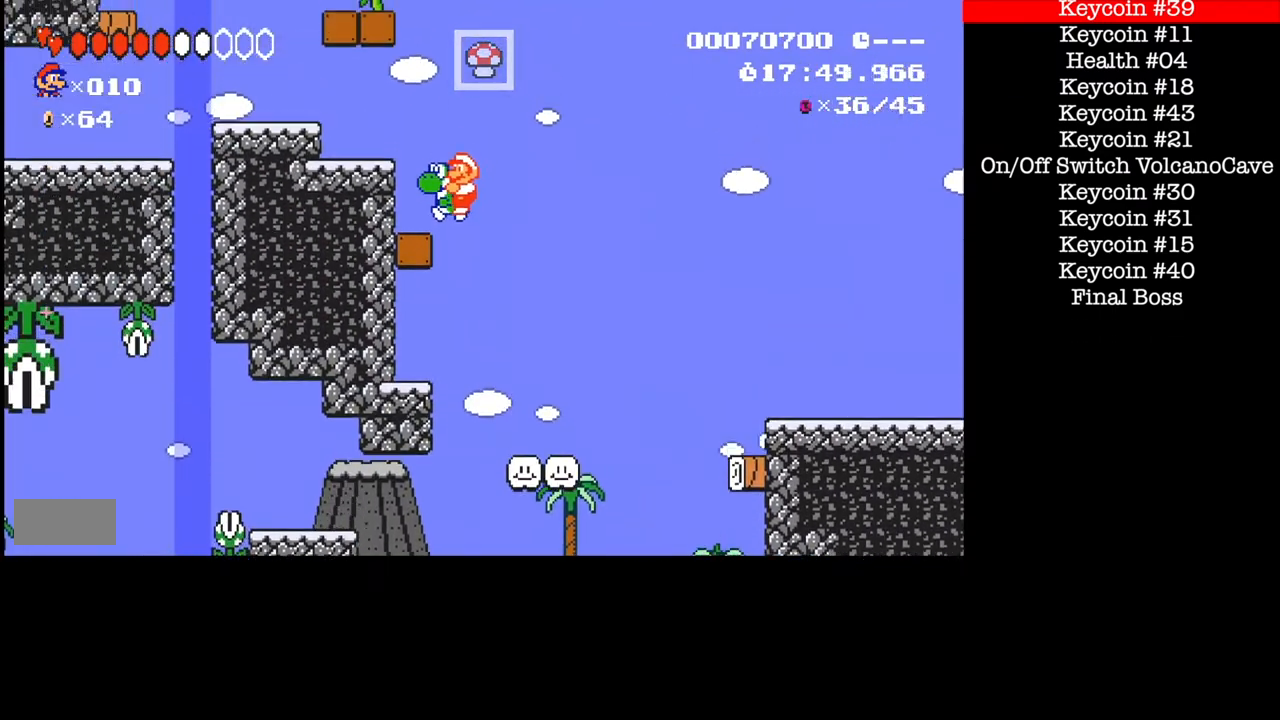
Gameplay with a controller (Nintendo layout); each line is a JSON object with the inputs held at the frame after it. "events" lists button and stick changes between this image and that frame as [ms after this image, input, new state], when the widget could be followed in between. Not read: L3 R1 R3.
{"buttons": ["B", "DPAD_LEFT"], "events": [[133, "A", "down"], [367, "A", "up"]]}
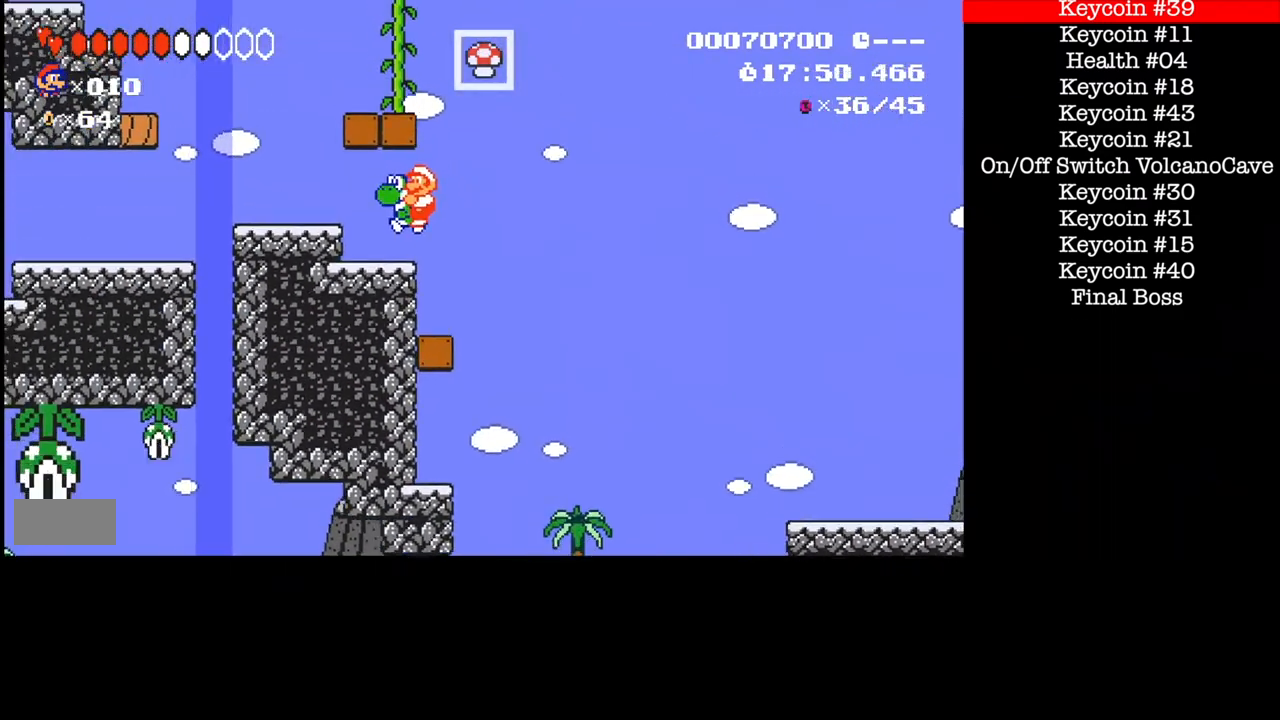
{"buttons": ["B", "DPAD_LEFT"], "events": [[267, "A", "down"], [401, "A", "up"]]}
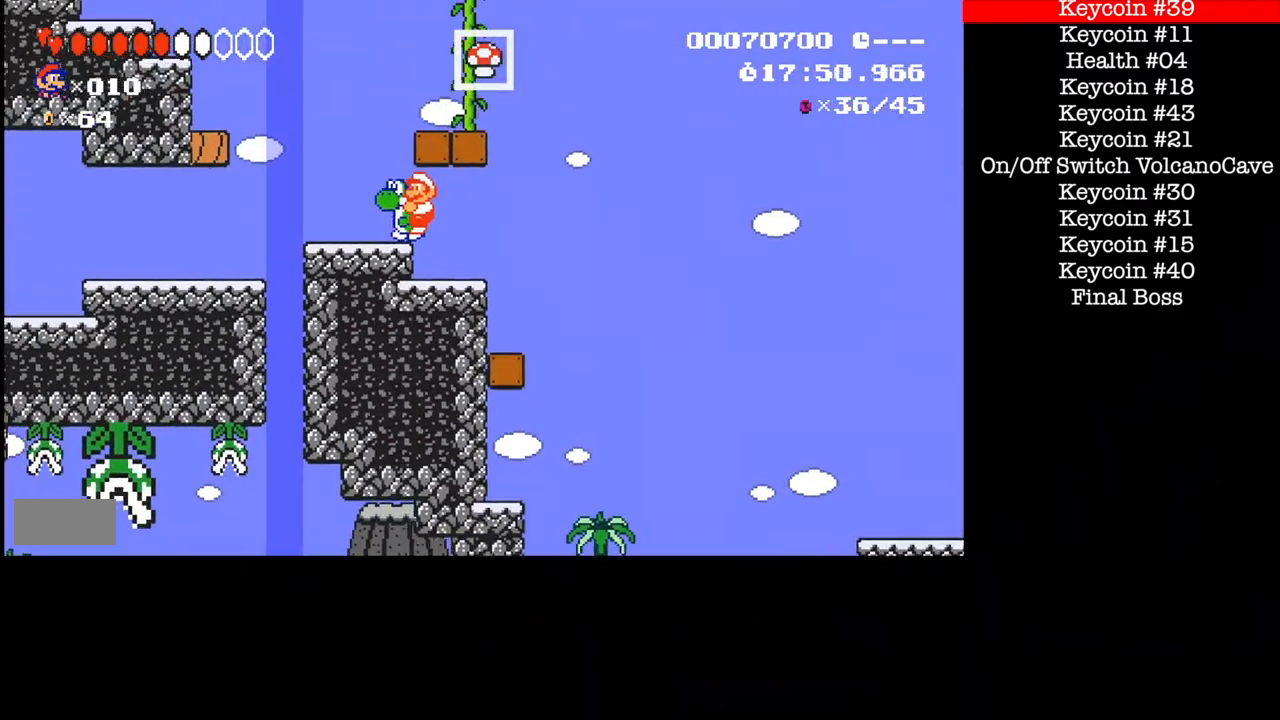
{"buttons": ["B", "DPAD_LEFT"], "events": []}
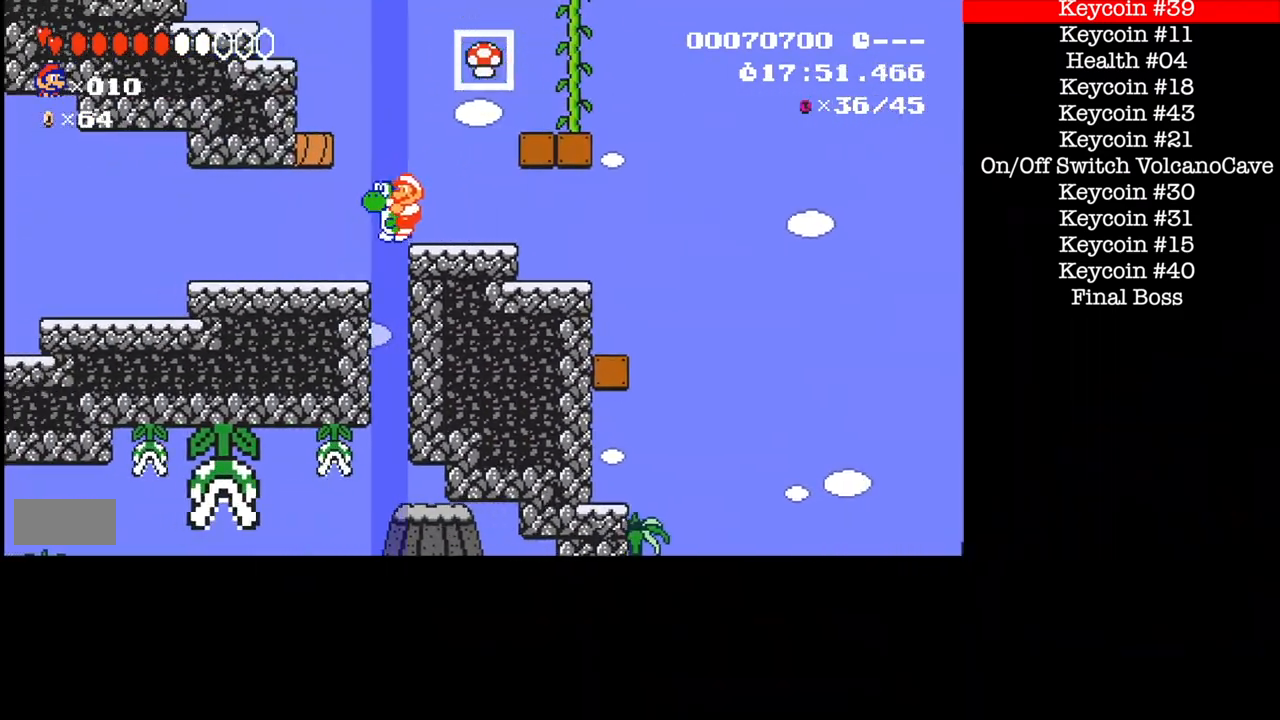
{"buttons": ["B", "DPAD_LEFT"], "events": []}
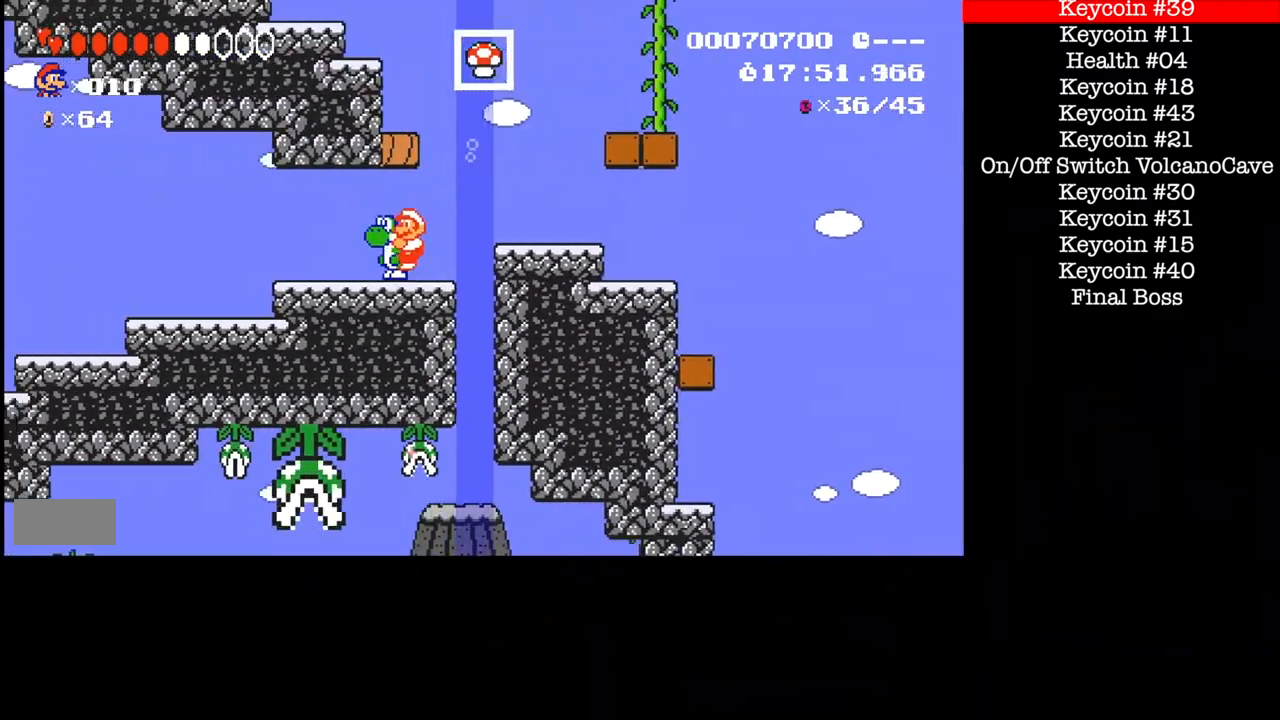
{"buttons": ["B", "DPAD_LEFT"], "events": []}
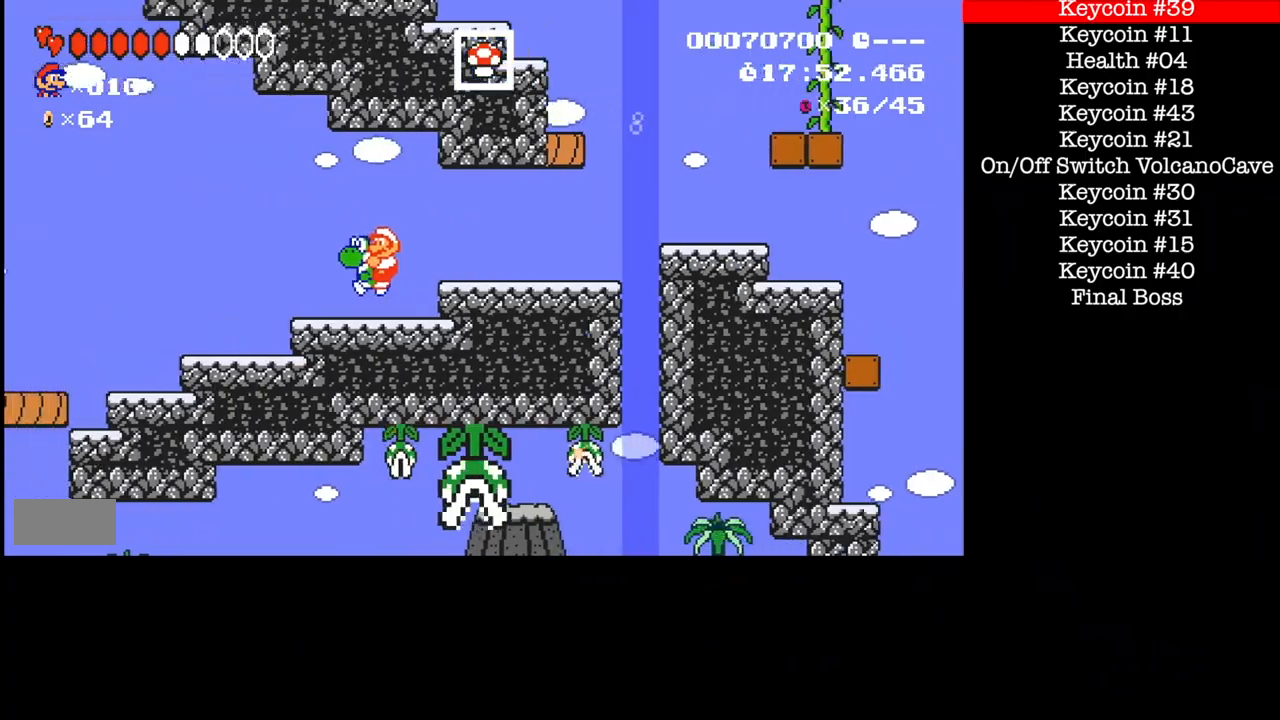
{"buttons": ["B", "DPAD_LEFT"], "events": []}
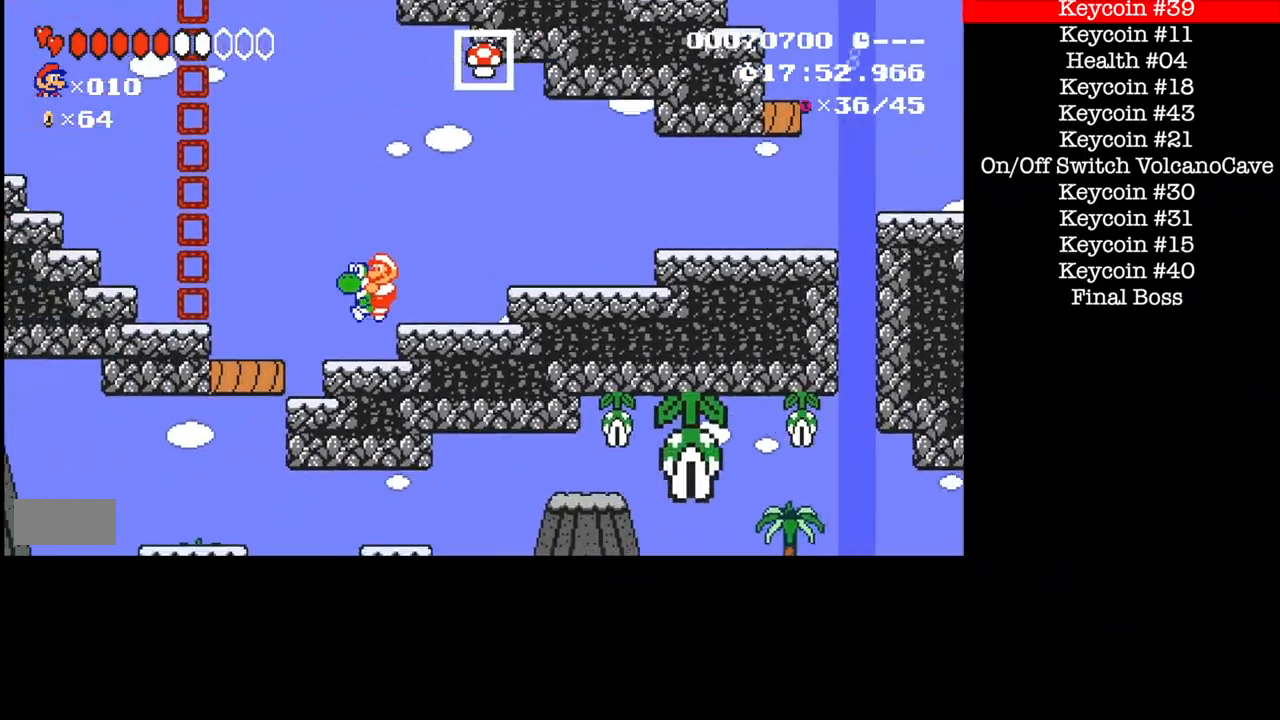
{"buttons": ["B", "DPAD_LEFT"], "events": [[200, "DPAD_RIGHT", "down"], [267, "DPAD_RIGHT", "up"]]}
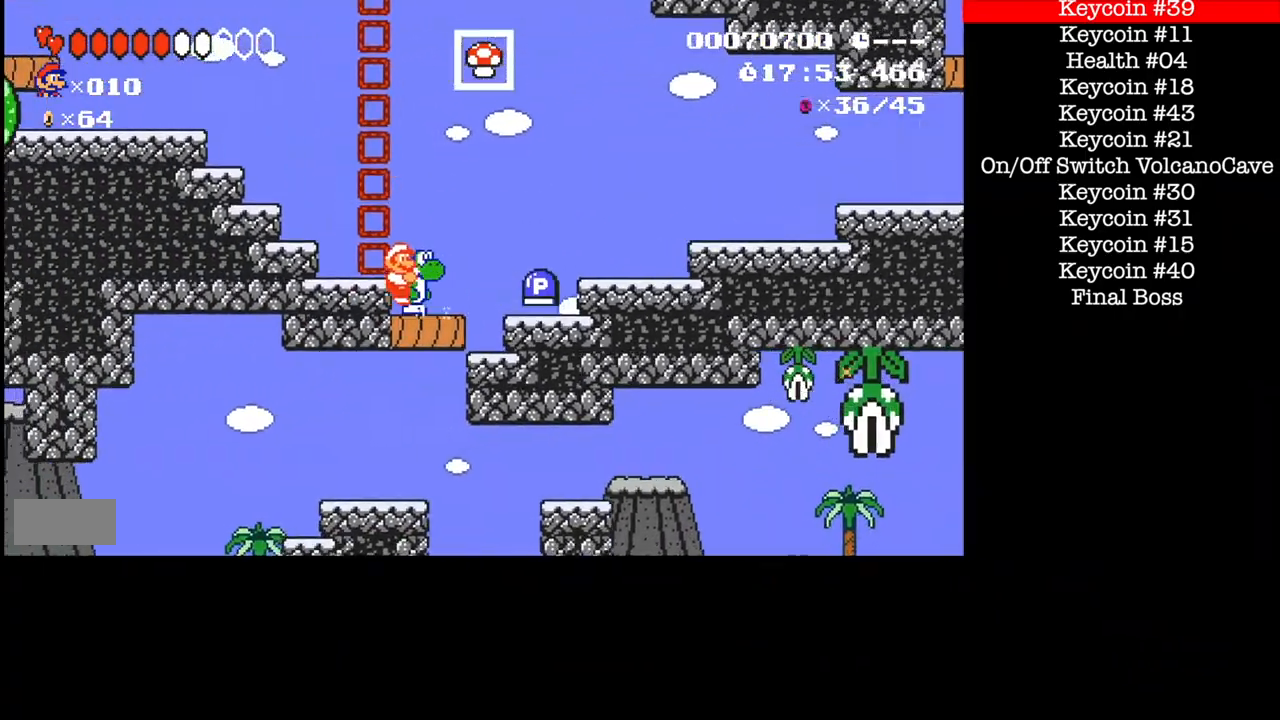
{"buttons": ["DPAD_LEFT"]}
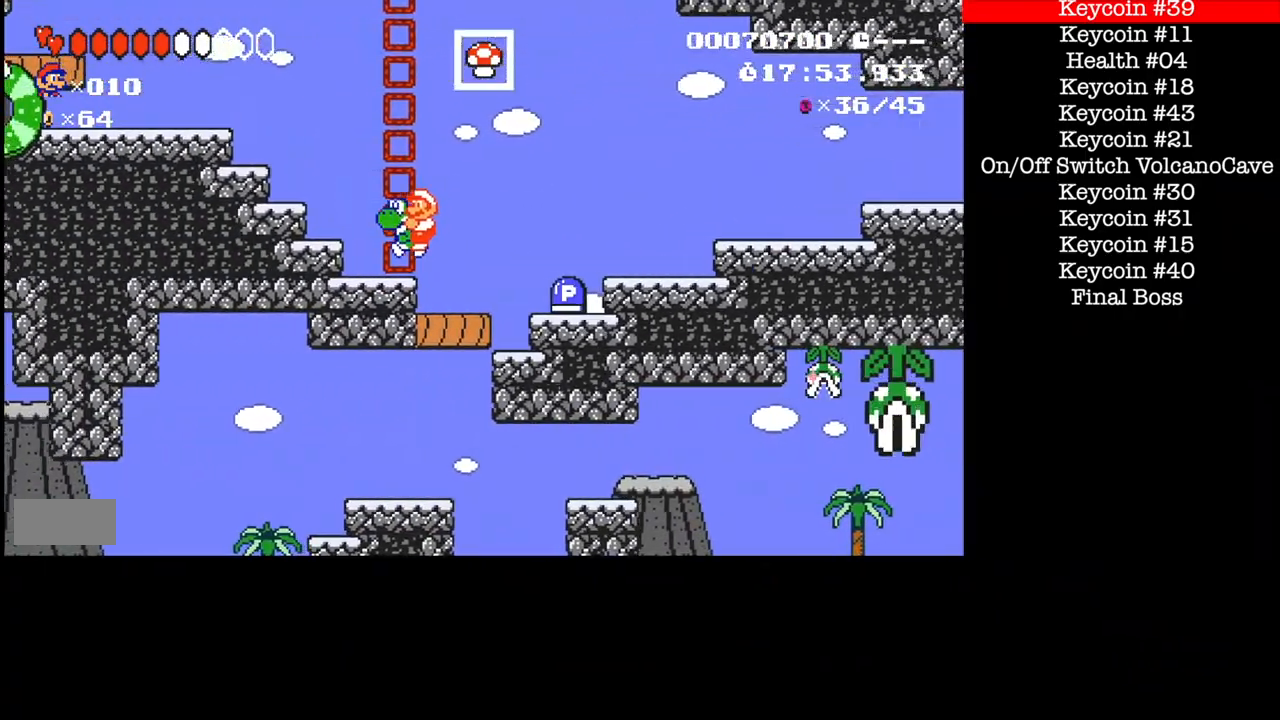
{"buttons": ["X", "DPAD_LEFT"], "events": [[34, "B", "down"], [100, "B", "up"], [134, "X", "down"]]}
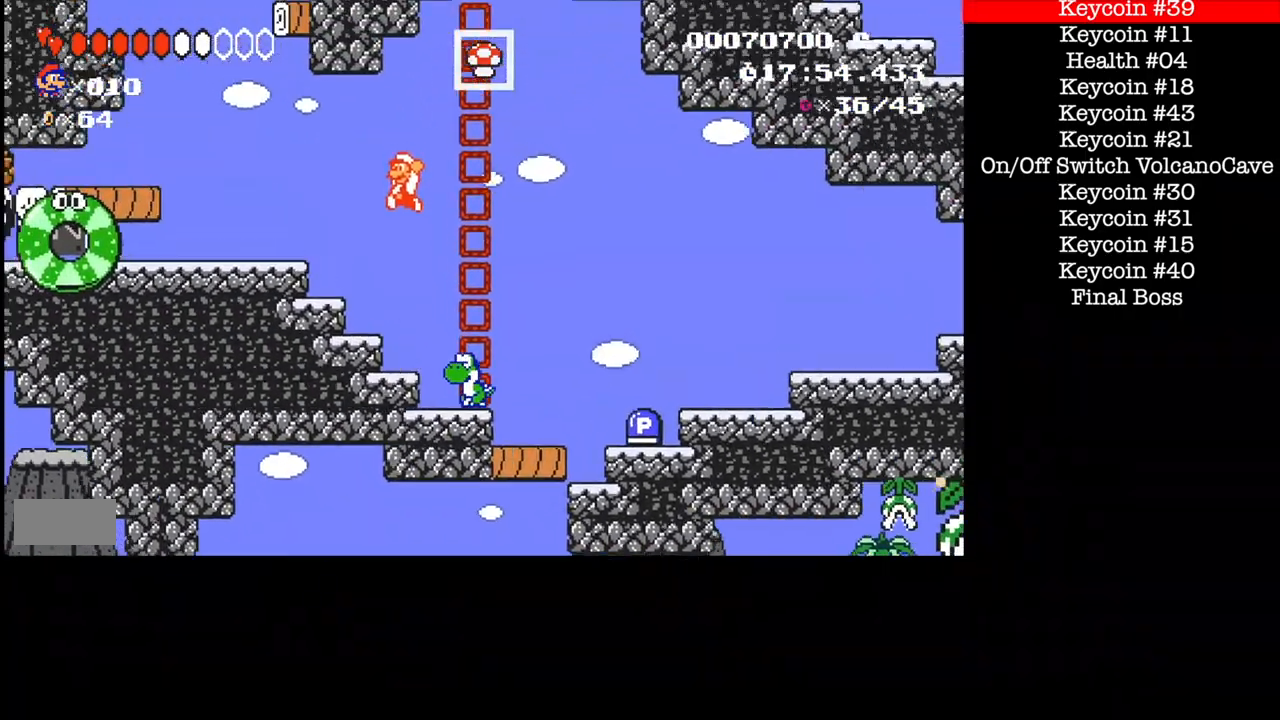
{"buttons": ["DPAD_LEFT"], "events": [[100, "B", "down"], [133, "X", "up"], [367, "B", "up"]]}
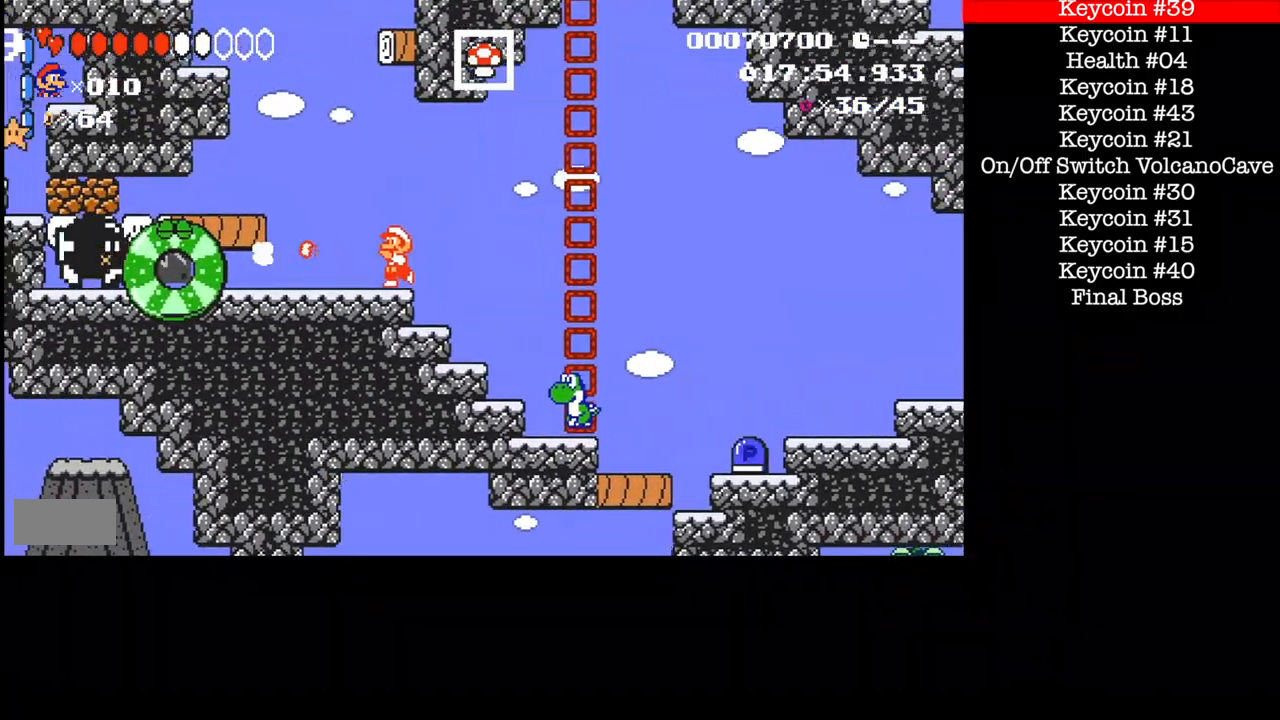
{"buttons": ["B", "DPAD_LEFT"]}
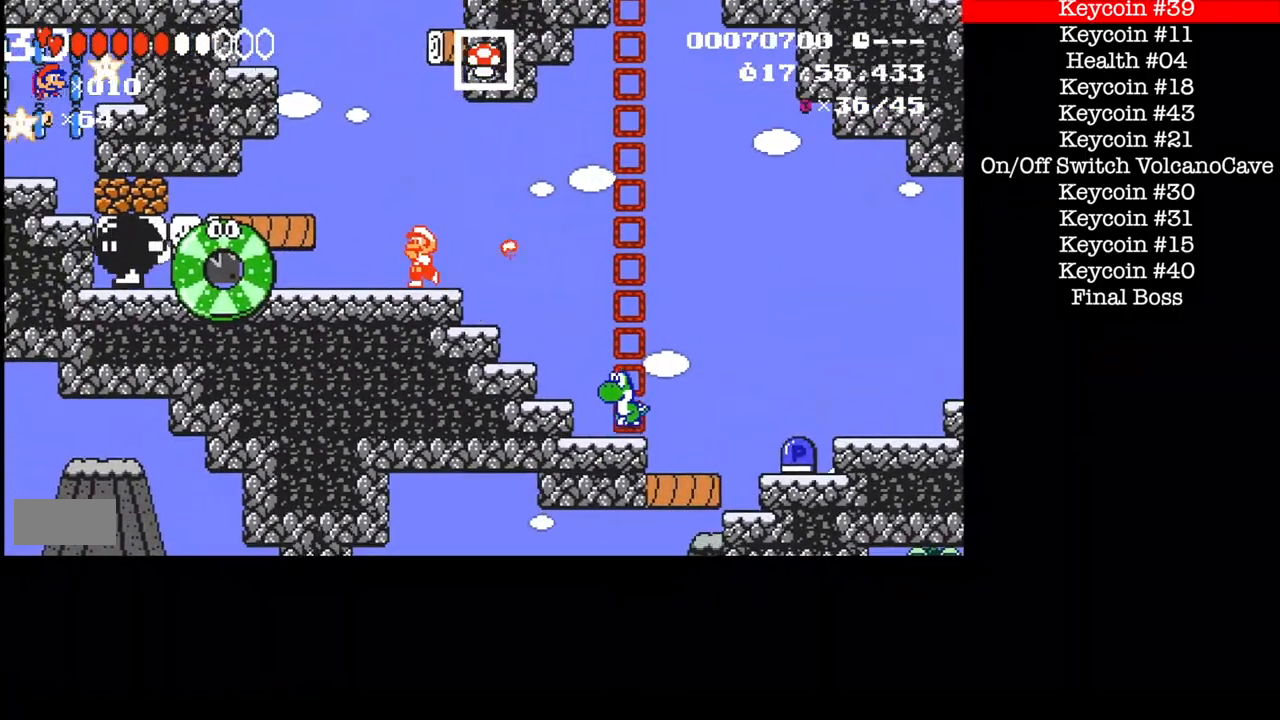
{"buttons": ["B", "DPAD_LEFT"], "events": []}
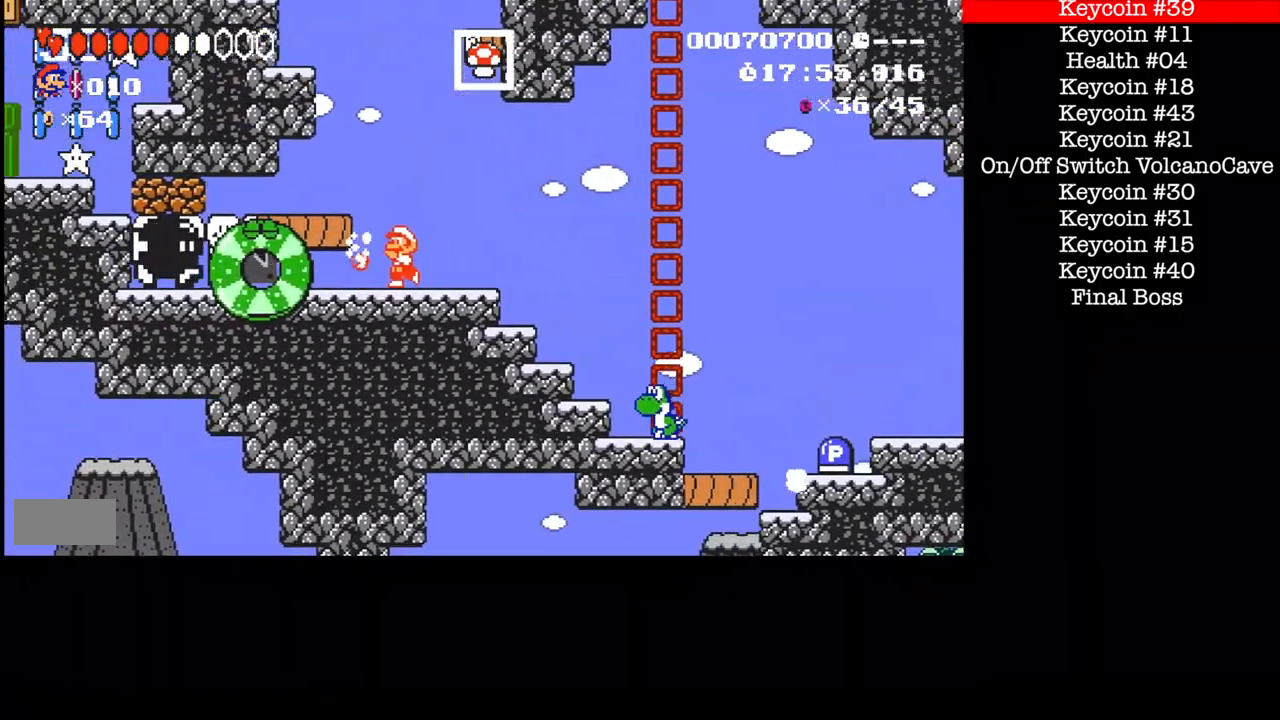
{"buttons": ["B"], "events": [[434, "DPAD_LEFT", "up"]]}